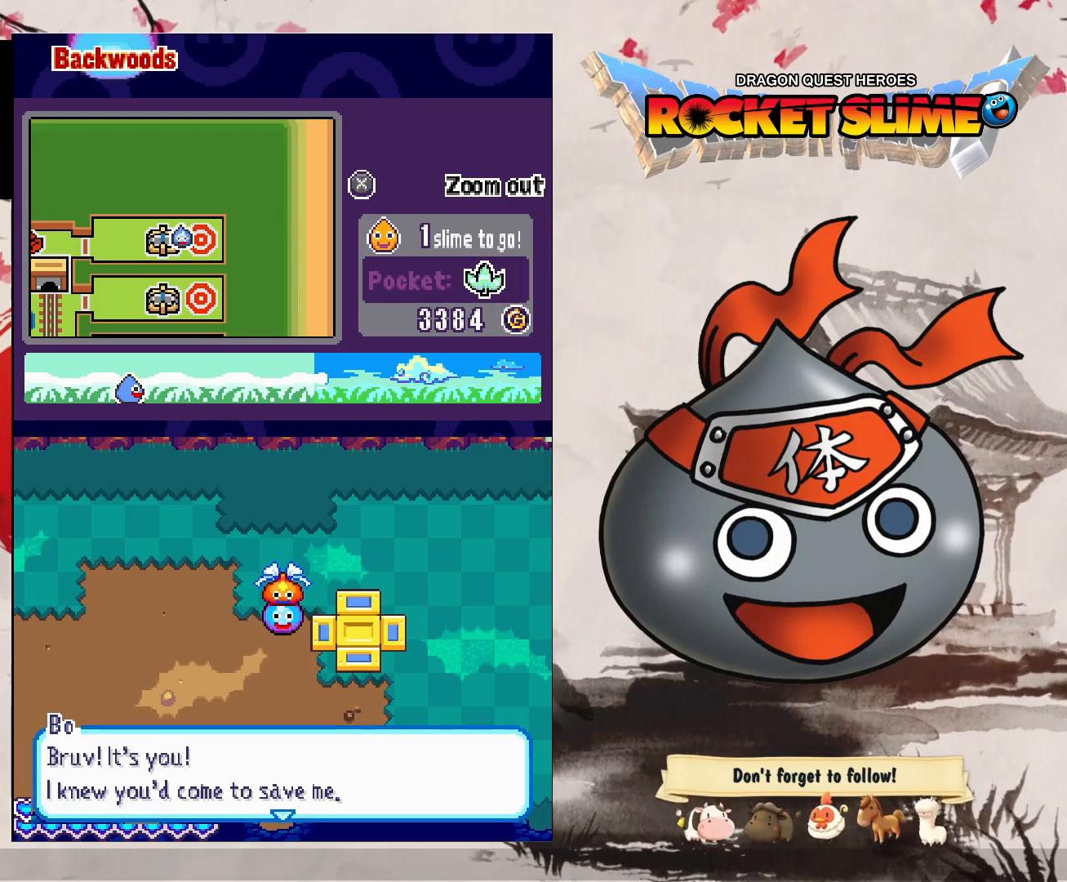
Gameplay with a controller (Xbox layout); each line is a JSON object with the inputs held at the frame after it. "events" lists button and stick changes between this image and that frame as [ms after this image, input, new state], when the widget could be followed in between. Not read: DPAD_DOWN DPAD_LEFT DPAD_RIGHT DPAD_UP L1 L2 L3 R2 R3 other_buttons.
{"buttons": [], "left_stick": "center", "right_stick": "center", "events": [[133, "B", "down"], [367, "B", "up"], [417, "Y", "down"], [483, "Y", "up"]]}
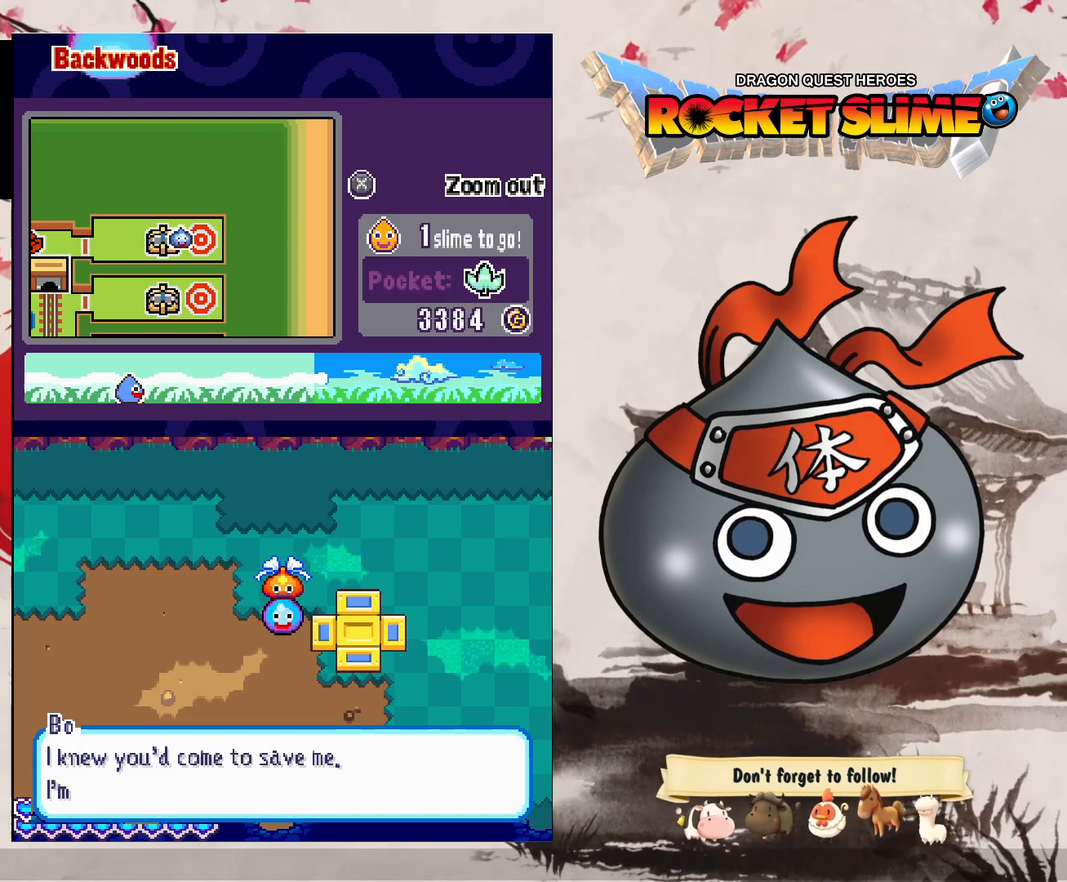
{"buttons": ["B"], "left_stick": "center", "right_stick": "center", "events": [[383, "B", "down"]]}
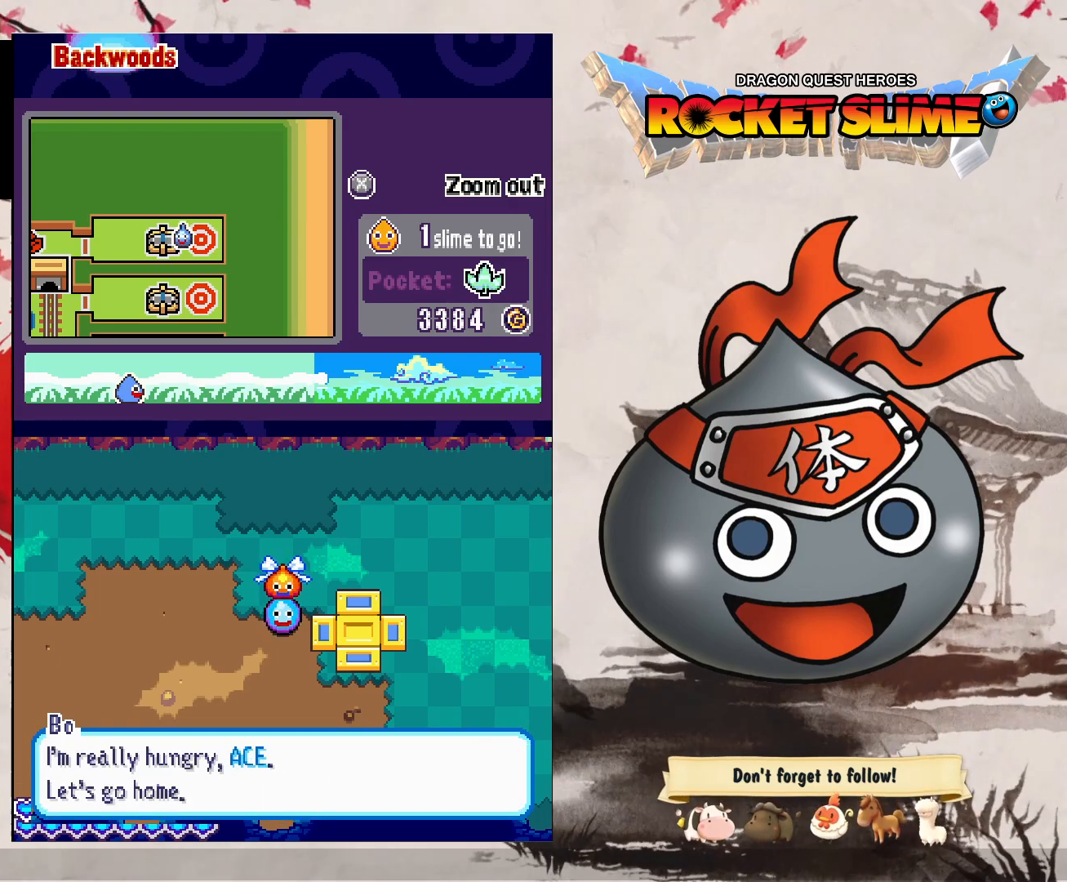
{"buttons": [], "left_stick": "center", "right_stick": "center", "events": [[100, "B", "up"], [150, "Y", "down"], [200, "Y", "up"]]}
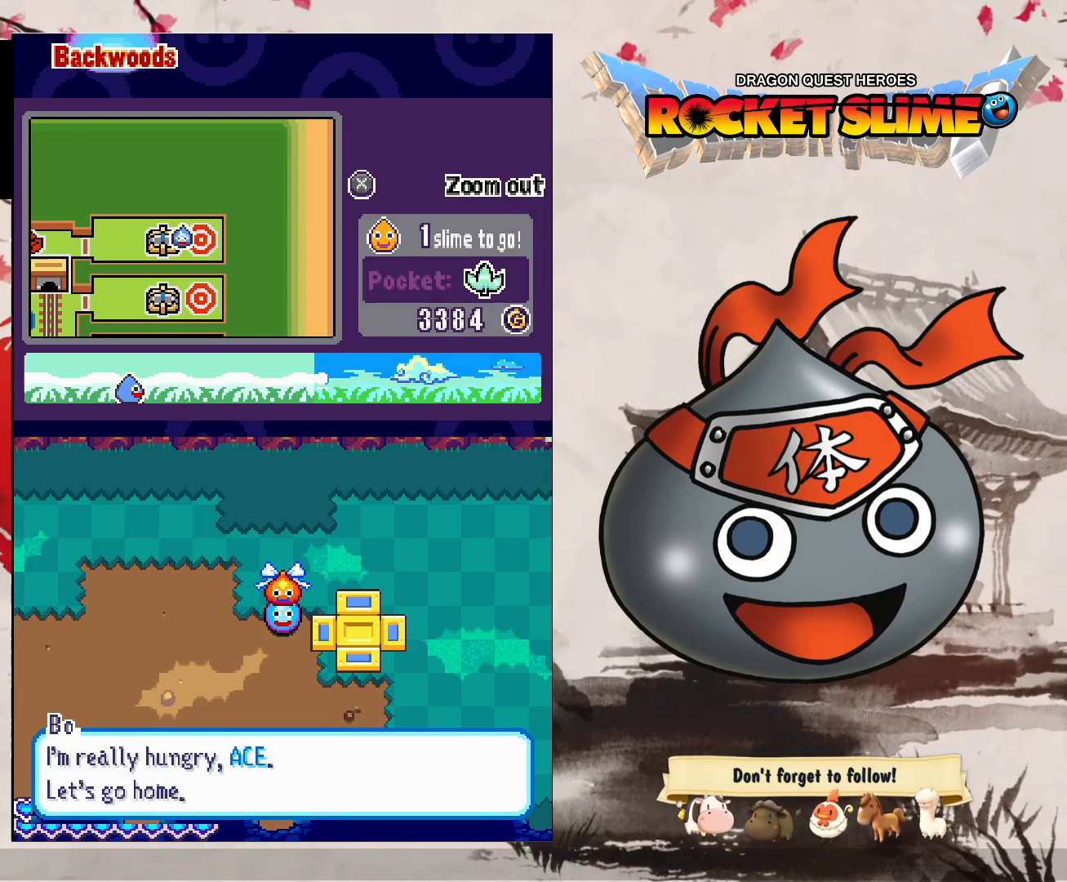
{"buttons": [], "left_stick": "center", "right_stick": "center", "events": [[267, "B", "down"], [467, "B", "up"]]}